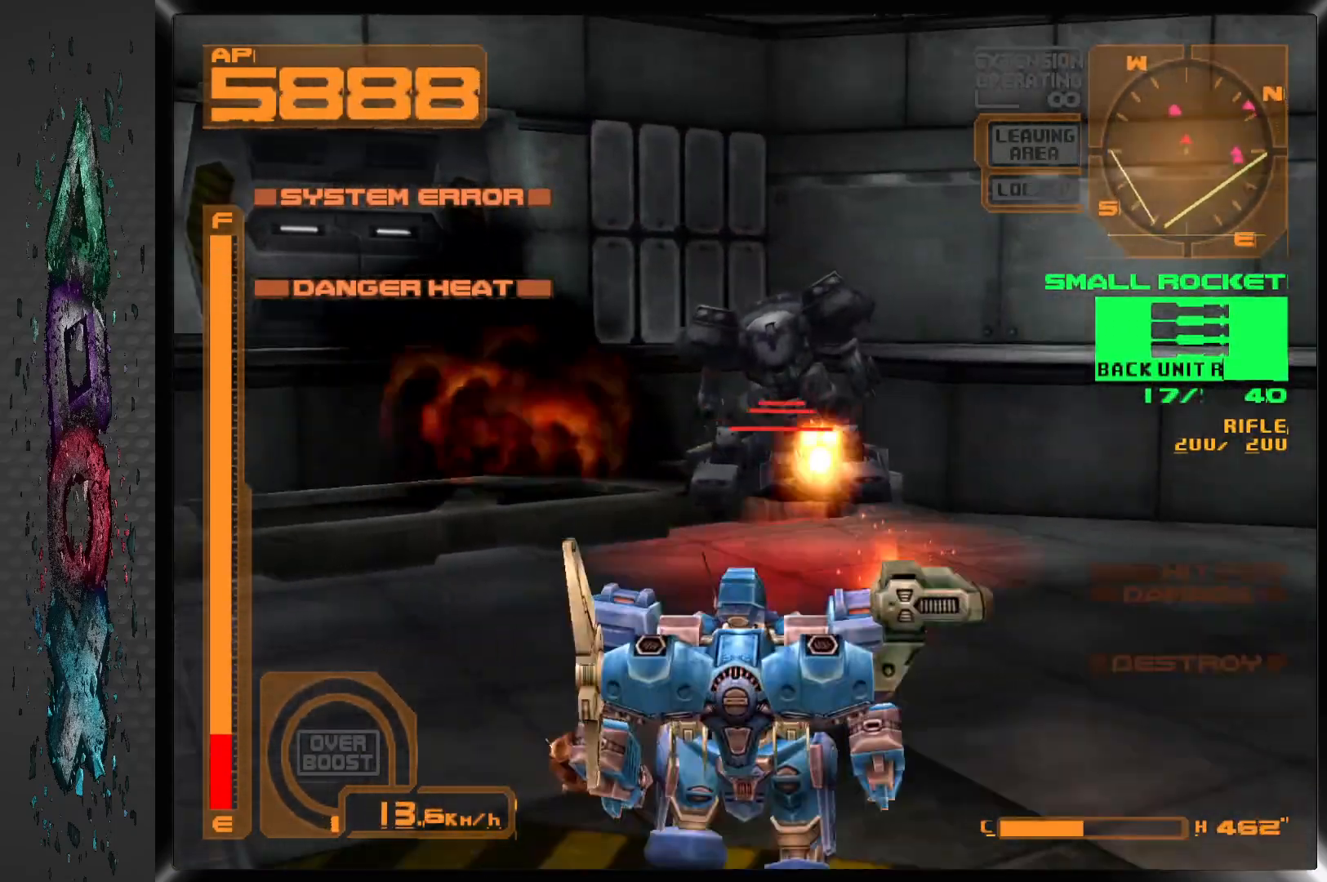
Gameplay with a controller (PlayStation layout); each line is a JSON object with the inputs held at the frame after it. "events" lists button and stick changes between this image and that frame as [ms after this image, input, new state], when the widget could be followed in between.
{"buttons": [], "left_stick": "center", "right_stick": "center"}
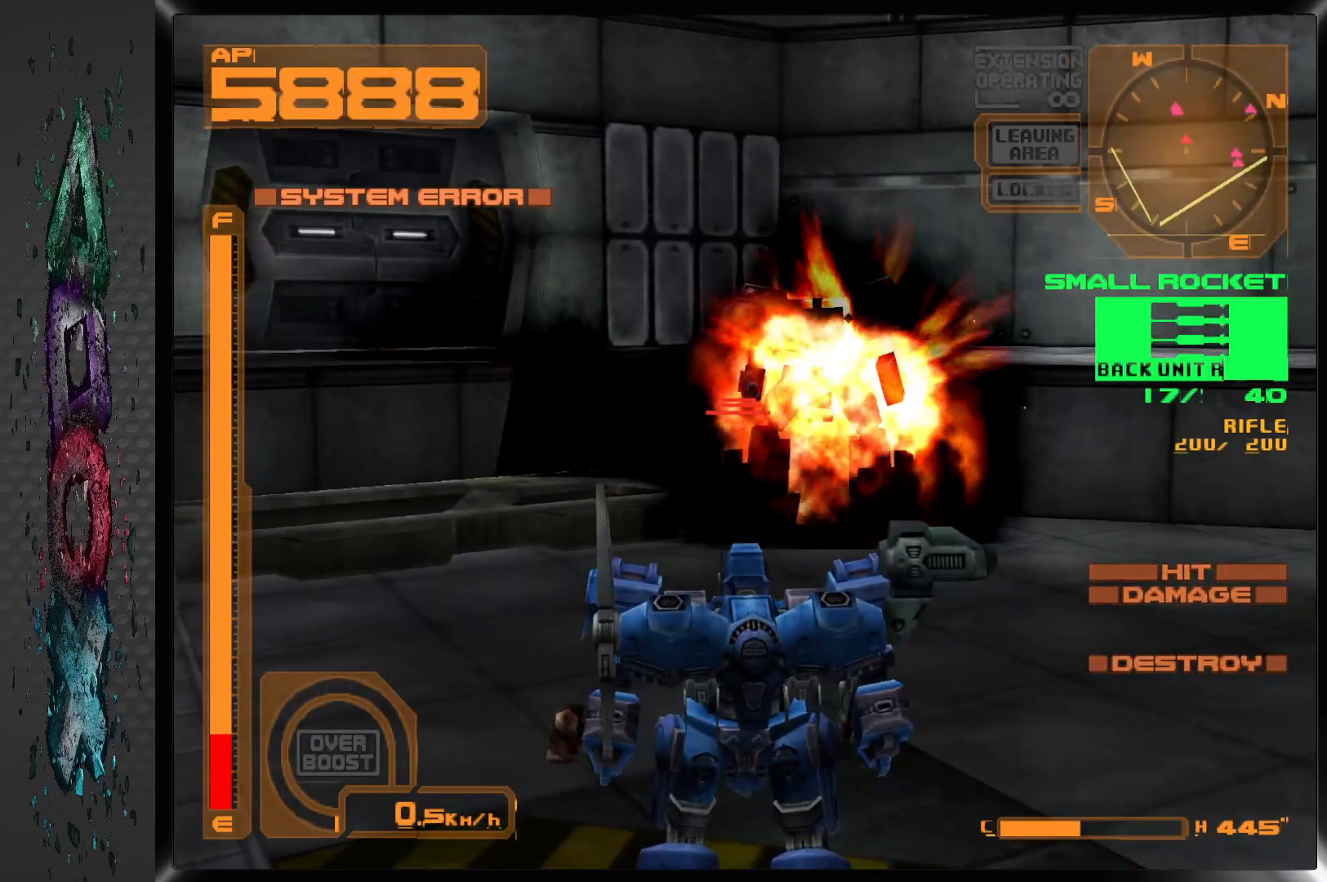
{"buttons": ["DPAD_DOWN", "DPAD_LEFT"], "left_stick": "center", "right_stick": "center", "events": [[33, "DPAD_LEFT", "down"], [83, "DPAD_DOWN", "down"]]}
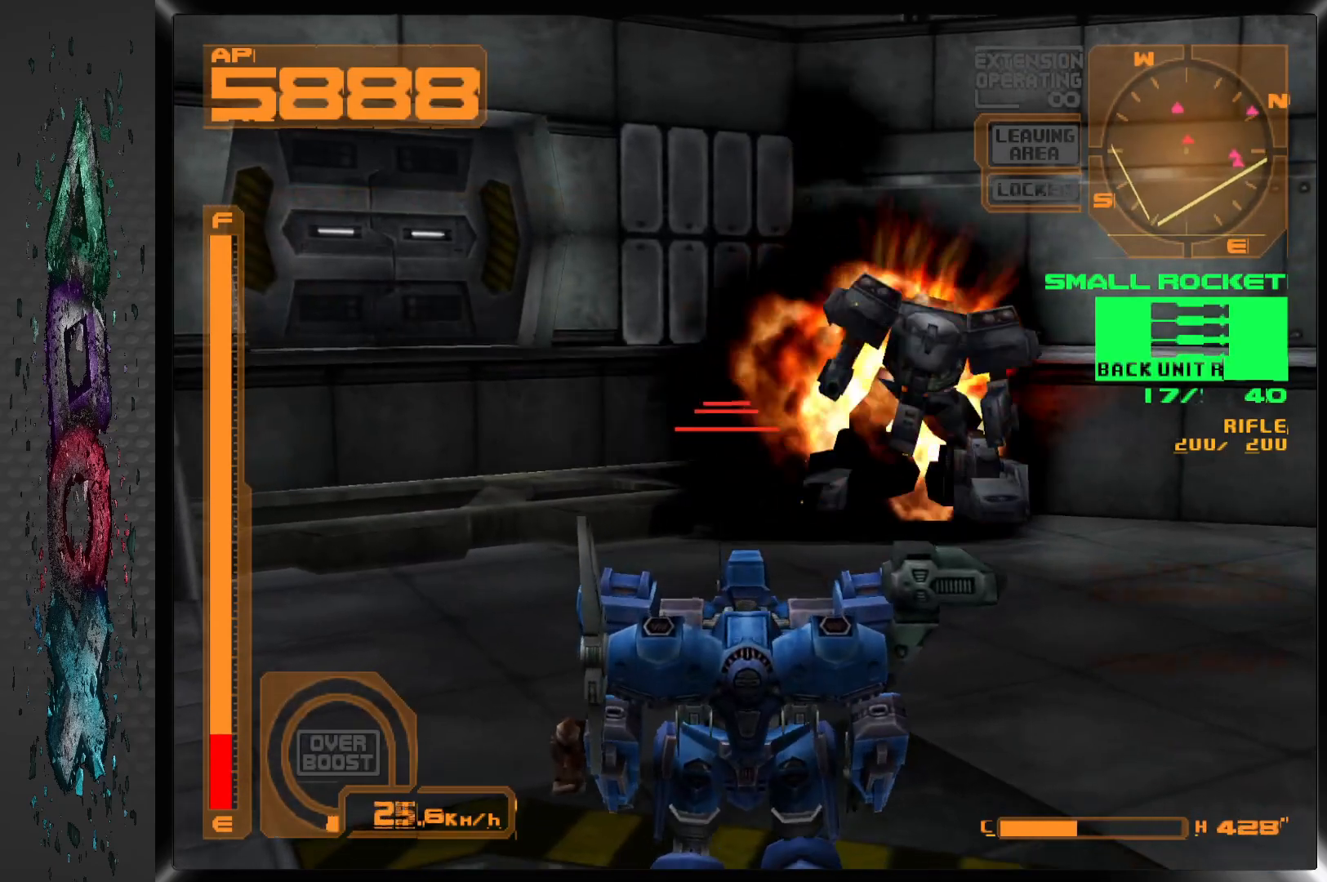
{"buttons": ["DPAD_LEFT"], "left_stick": "center", "right_stick": "center", "events": [[500, "DPAD_DOWN", "up"]]}
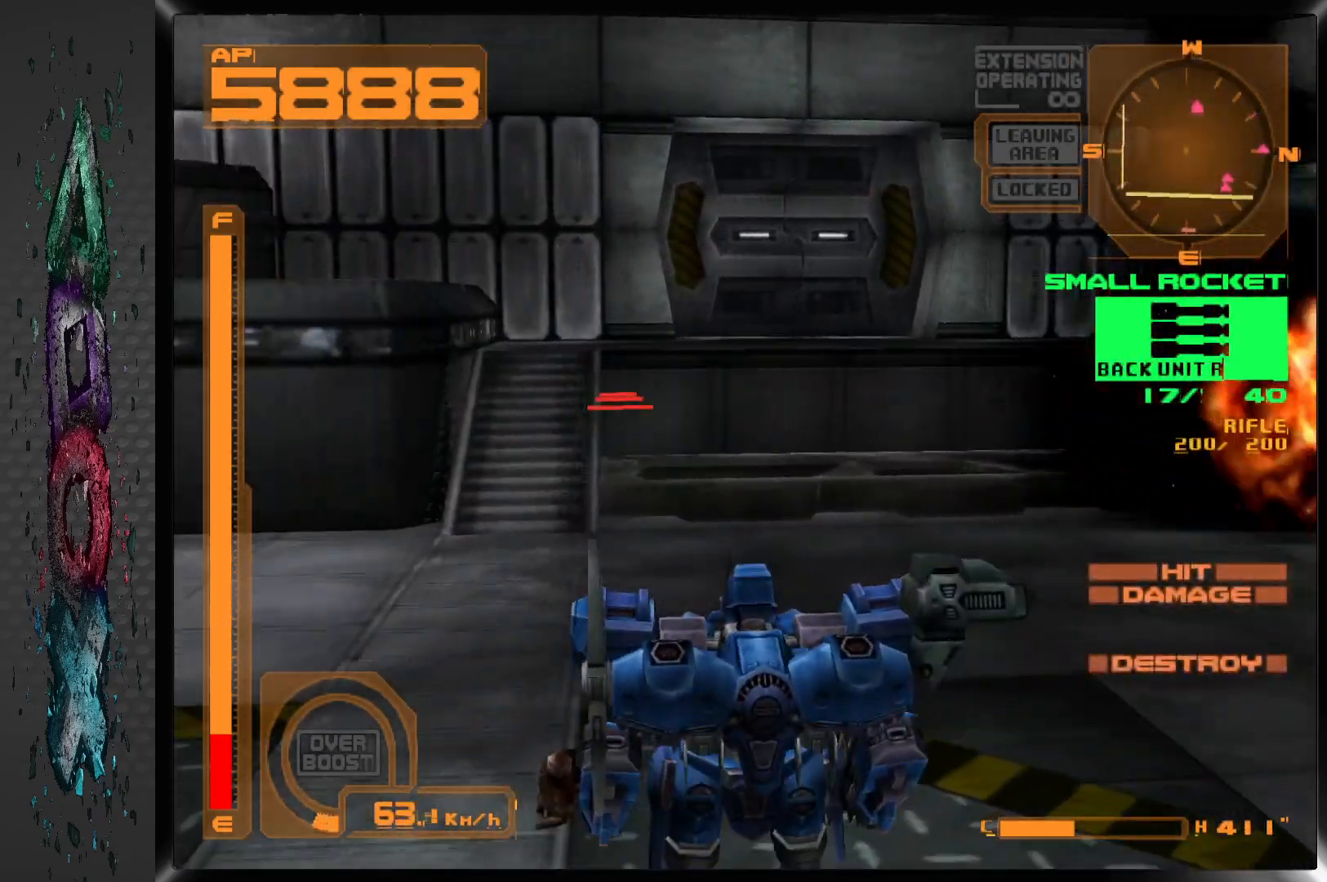
{"buttons": ["DPAD_LEFT"], "left_stick": "center", "right_stick": "center", "events": []}
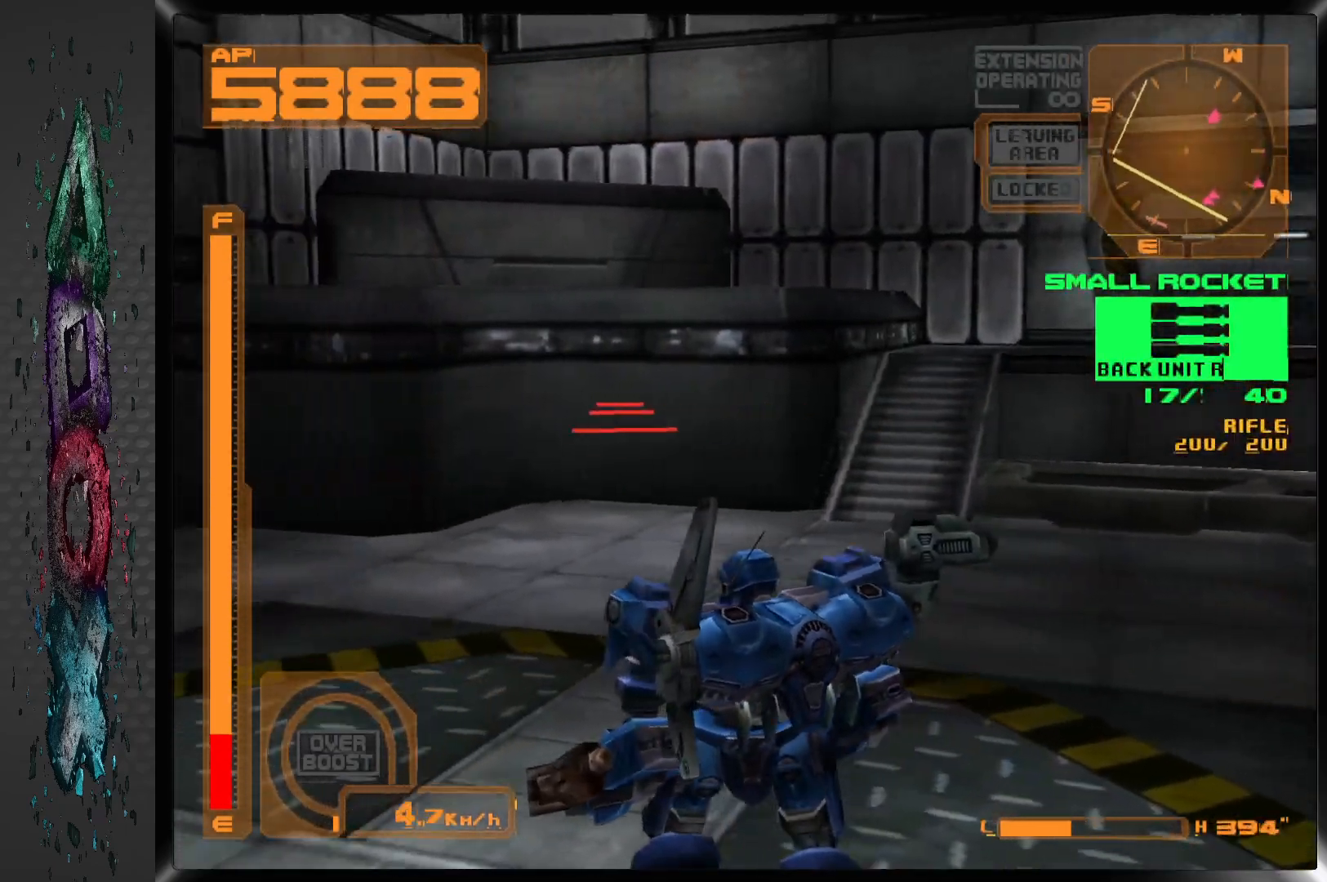
{"buttons": ["DPAD_LEFT"], "left_stick": "center", "right_stick": "center", "events": []}
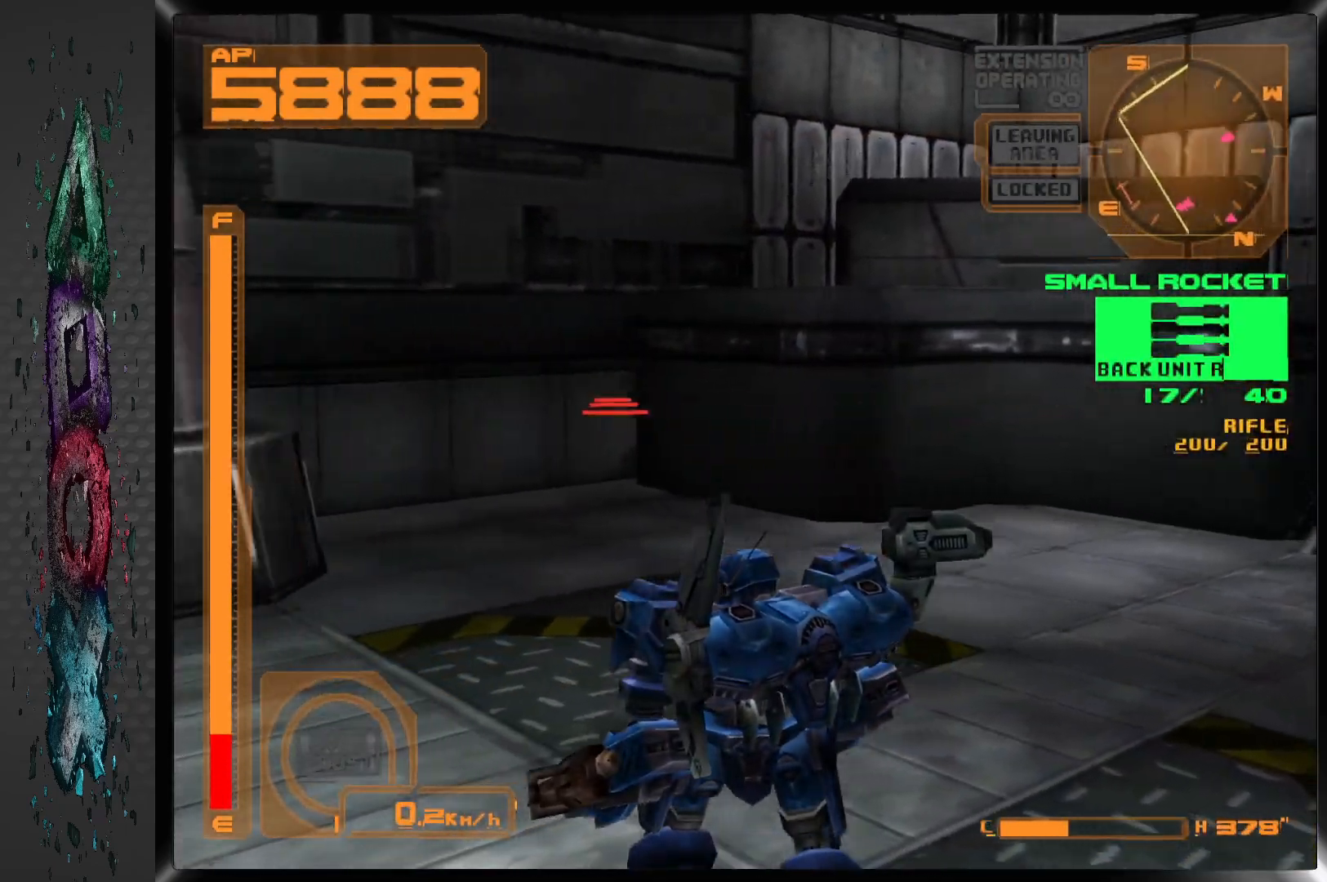
{"buttons": ["DPAD_UP"], "left_stick": "center", "right_stick": "center", "events": [[283, "DPAD_UP", "down"], [500, "DPAD_LEFT", "up"]]}
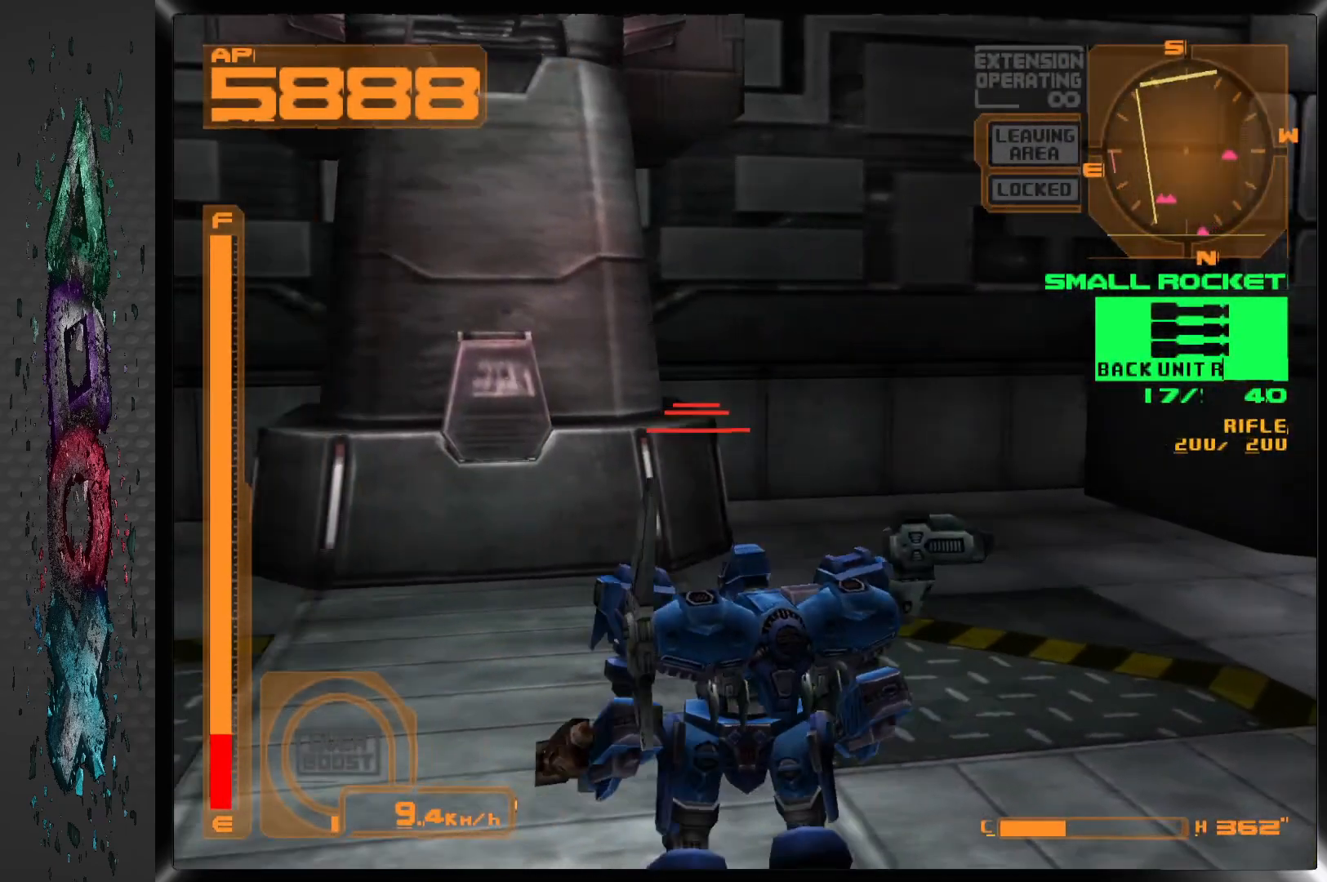
{"buttons": ["DPAD_UP", "DPAD_LEFT"], "left_stick": "center", "right_stick": "center", "events": [[250, "DPAD_LEFT", "down"]]}
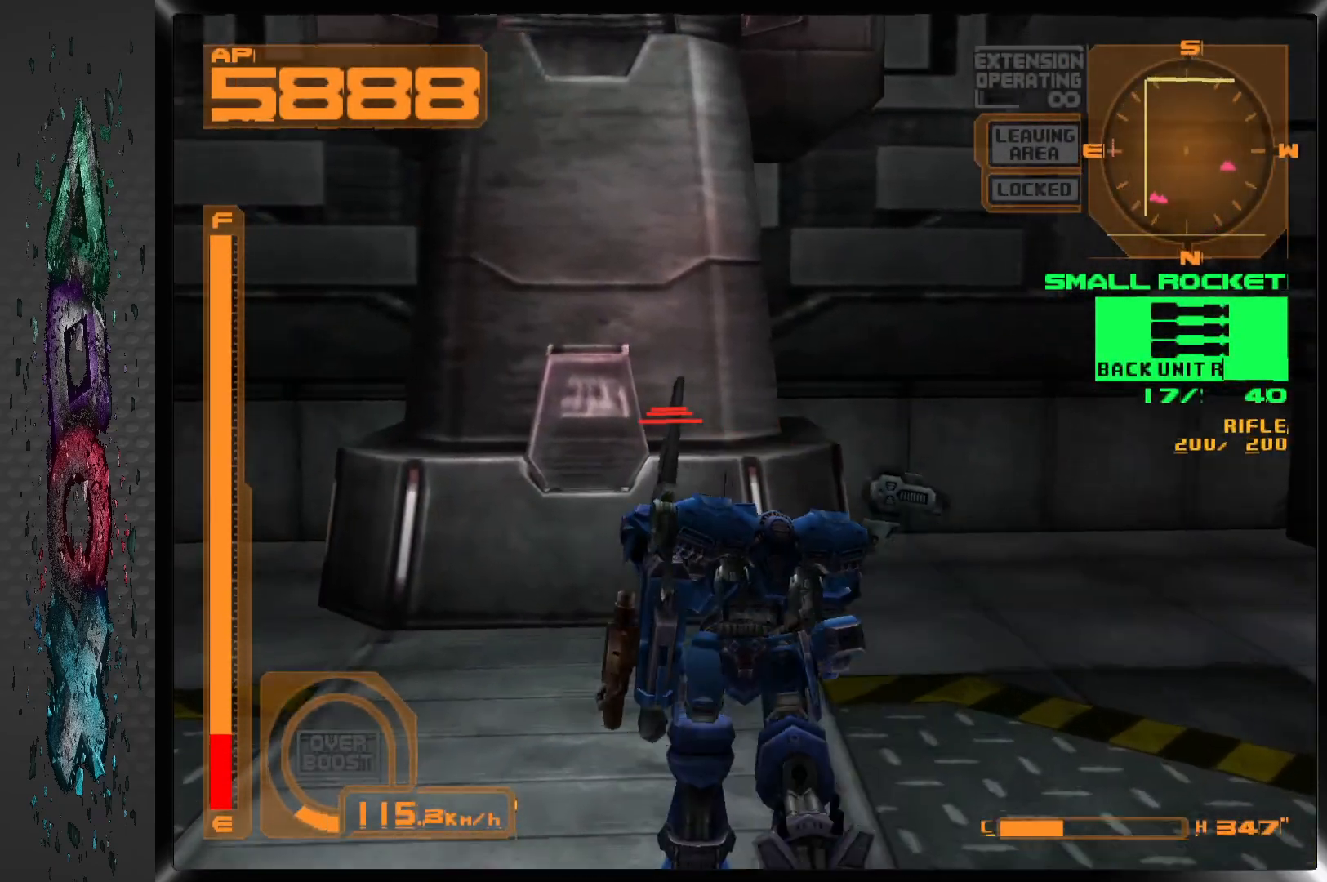
{"buttons": ["DPAD_UP", "DPAD_RIGHT"], "left_stick": "center", "right_stick": "center", "events": [[50, "DPAD_LEFT", "up"], [433, "DPAD_RIGHT", "down"]]}
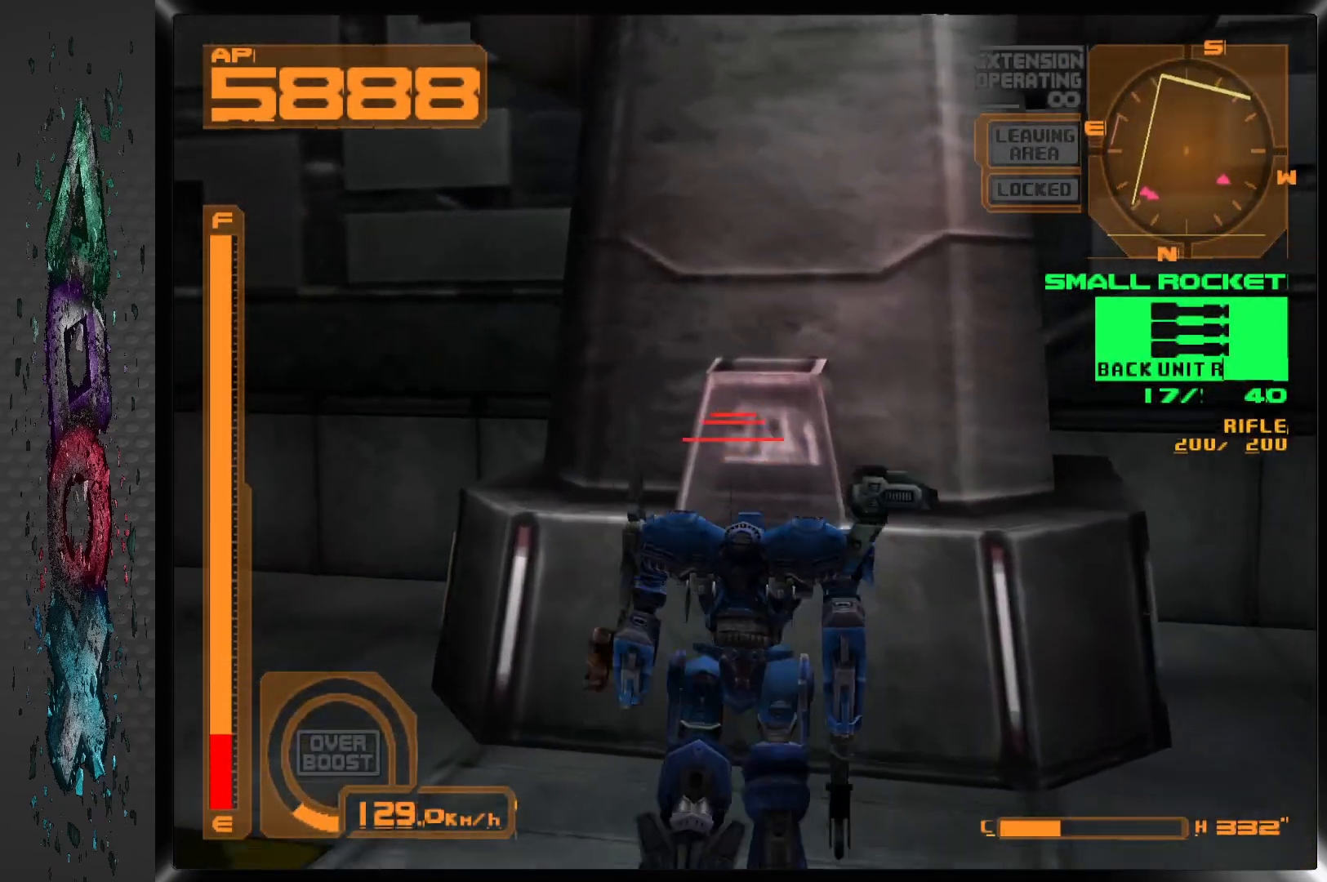
{"buttons": [], "left_stick": "center", "right_stick": "center", "events": [[167, "DPAD_RIGHT", "up"], [183, "CIRCLE", "down"], [267, "DPAD_UP", "up"], [333, "CIRCLE", "up"]]}
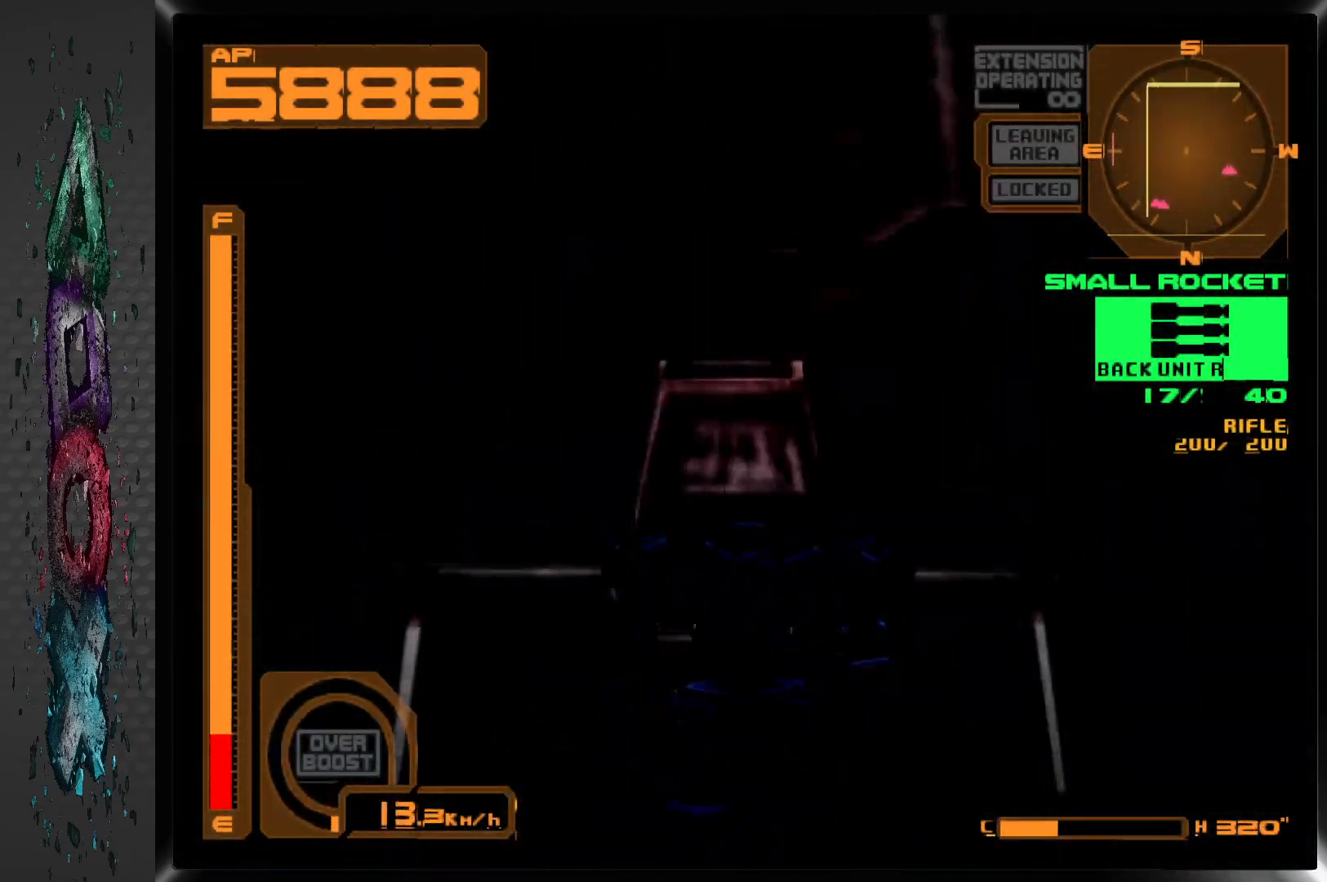
{"buttons": [], "left_stick": "center", "right_stick": "center", "events": []}
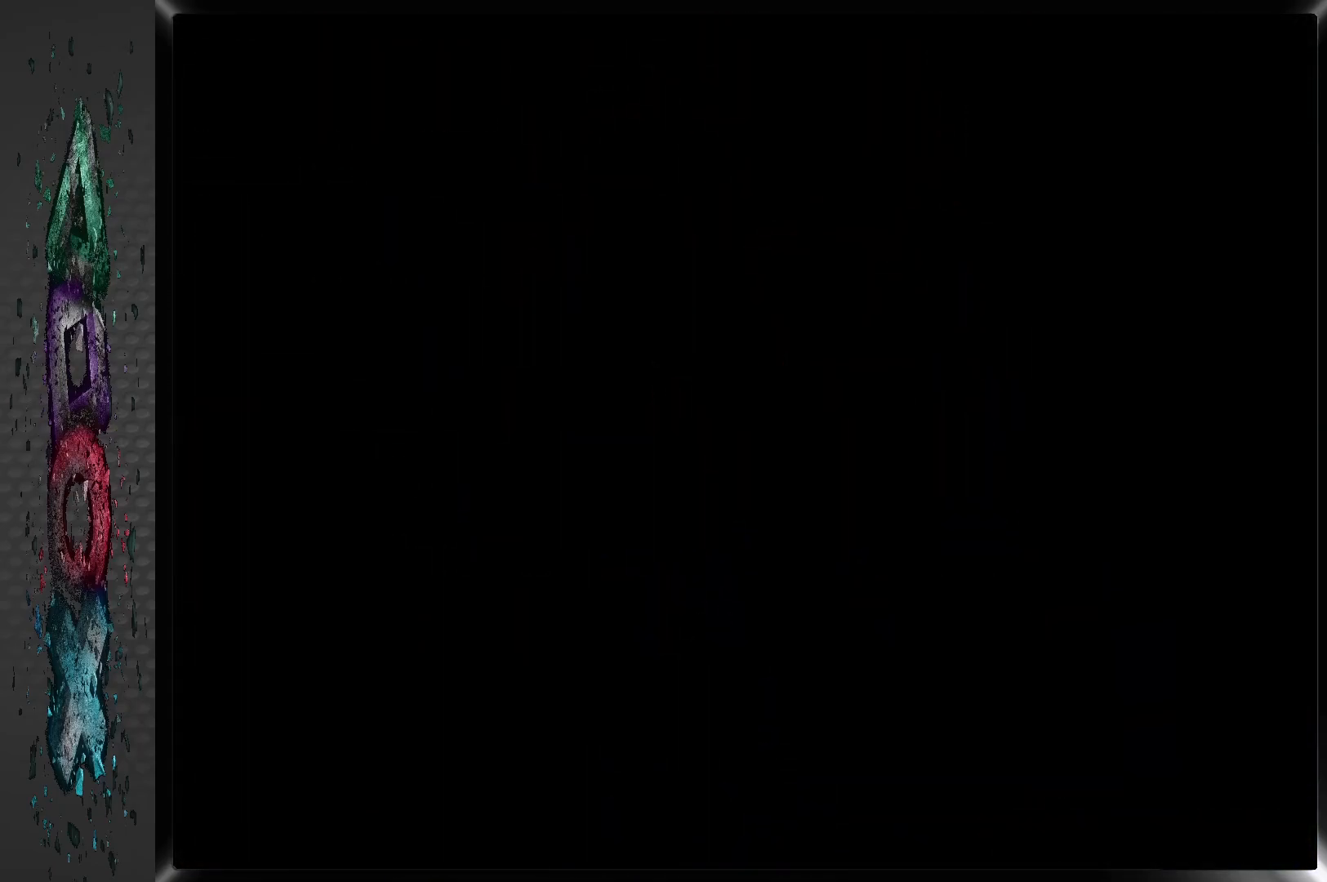
{"buttons": [], "left_stick": "center", "right_stick": "center", "events": []}
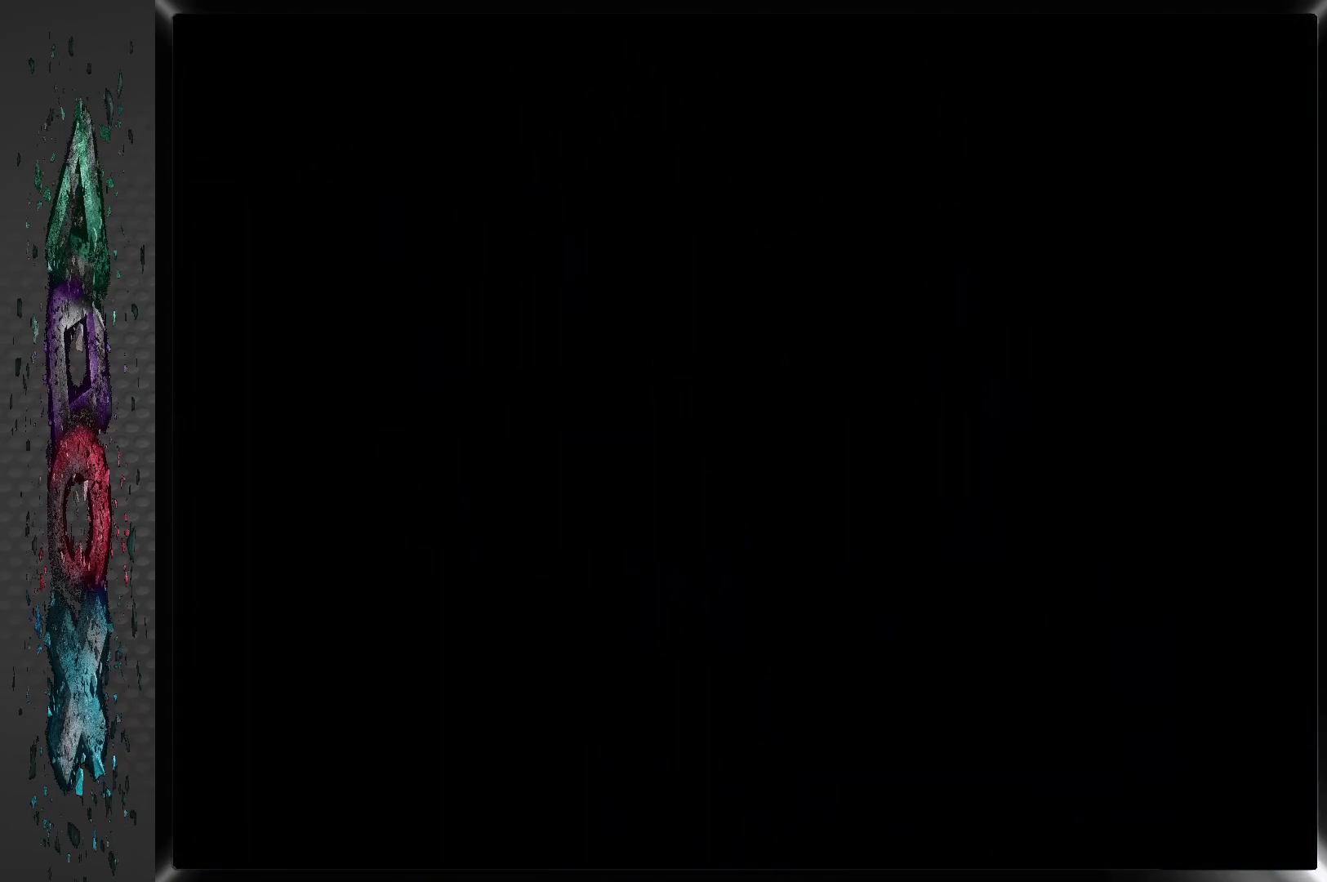
{"buttons": ["CROSS"], "left_stick": "center", "right_stick": "center", "events": [[417, "CROSS", "down"]]}
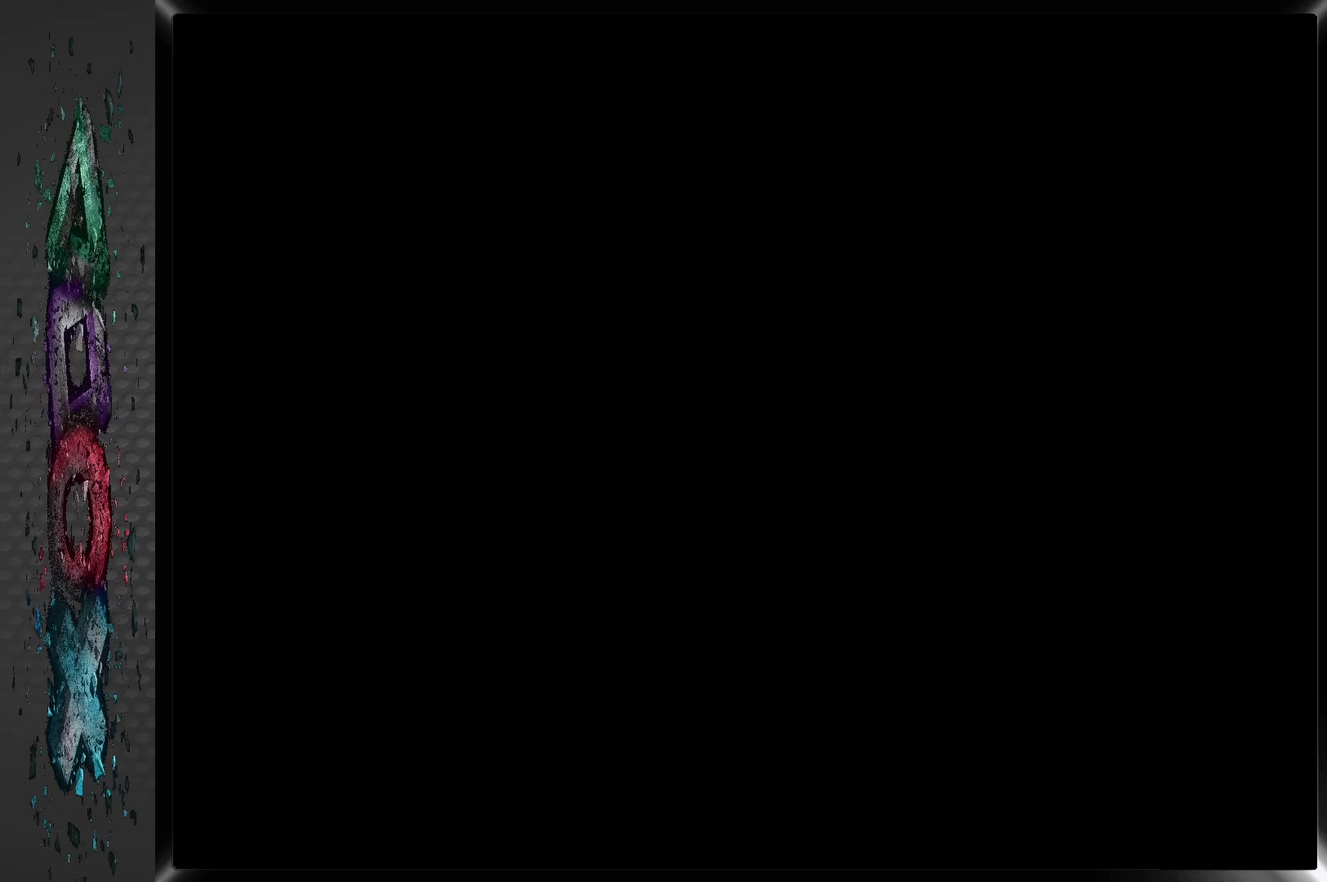
{"buttons": ["CROSS"], "left_stick": "center", "right_stick": "center", "events": [[67, "CROSS", "up"], [133, "CROSS", "down"], [267, "CROSS", "up"], [317, "CROSS", "down"], [433, "CROSS", "up"], [500, "CROSS", "down"]]}
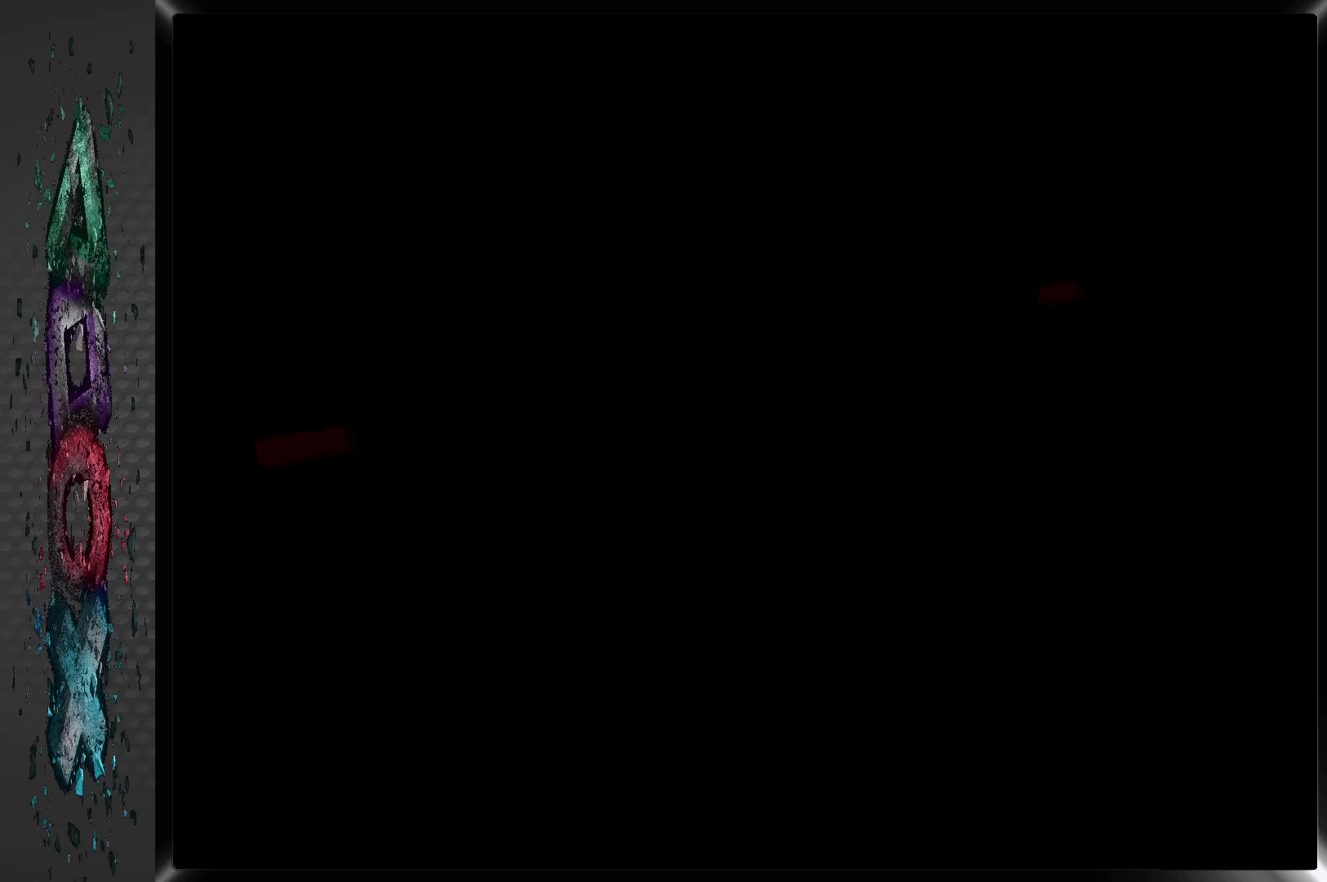
{"buttons": [], "left_stick": "center", "right_stick": "center", "events": [[100, "CROSS", "up"], [167, "CROSS", "down"], [283, "CROSS", "up"], [350, "CROSS", "down"], [467, "CROSS", "up"]]}
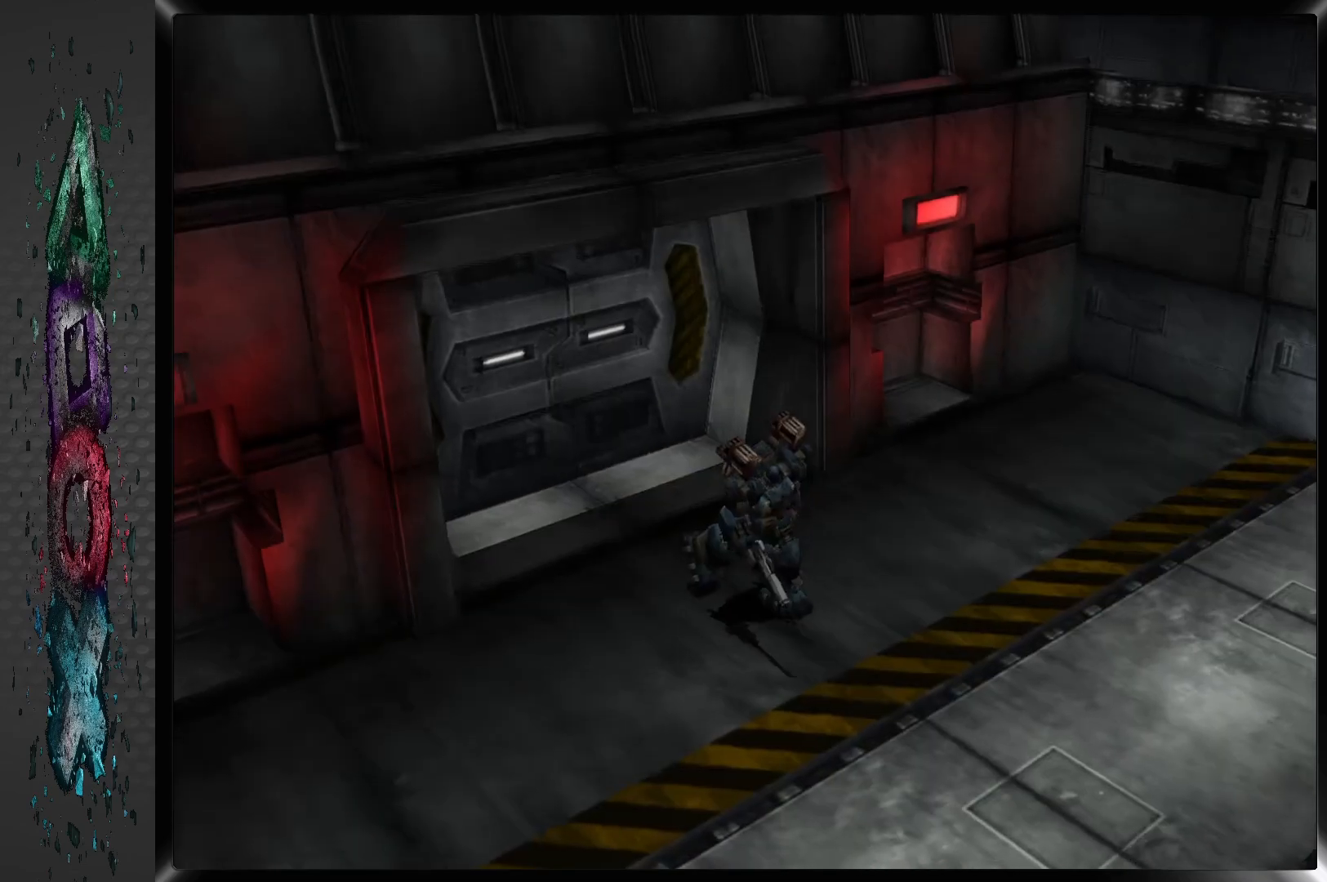
{"buttons": ["CROSS"], "left_stick": "center", "right_stick": "center", "events": [[33, "CROSS", "down"], [150, "CROSS", "up"], [217, "CROSS", "down"], [333, "CROSS", "up"], [400, "CROSS", "down"]]}
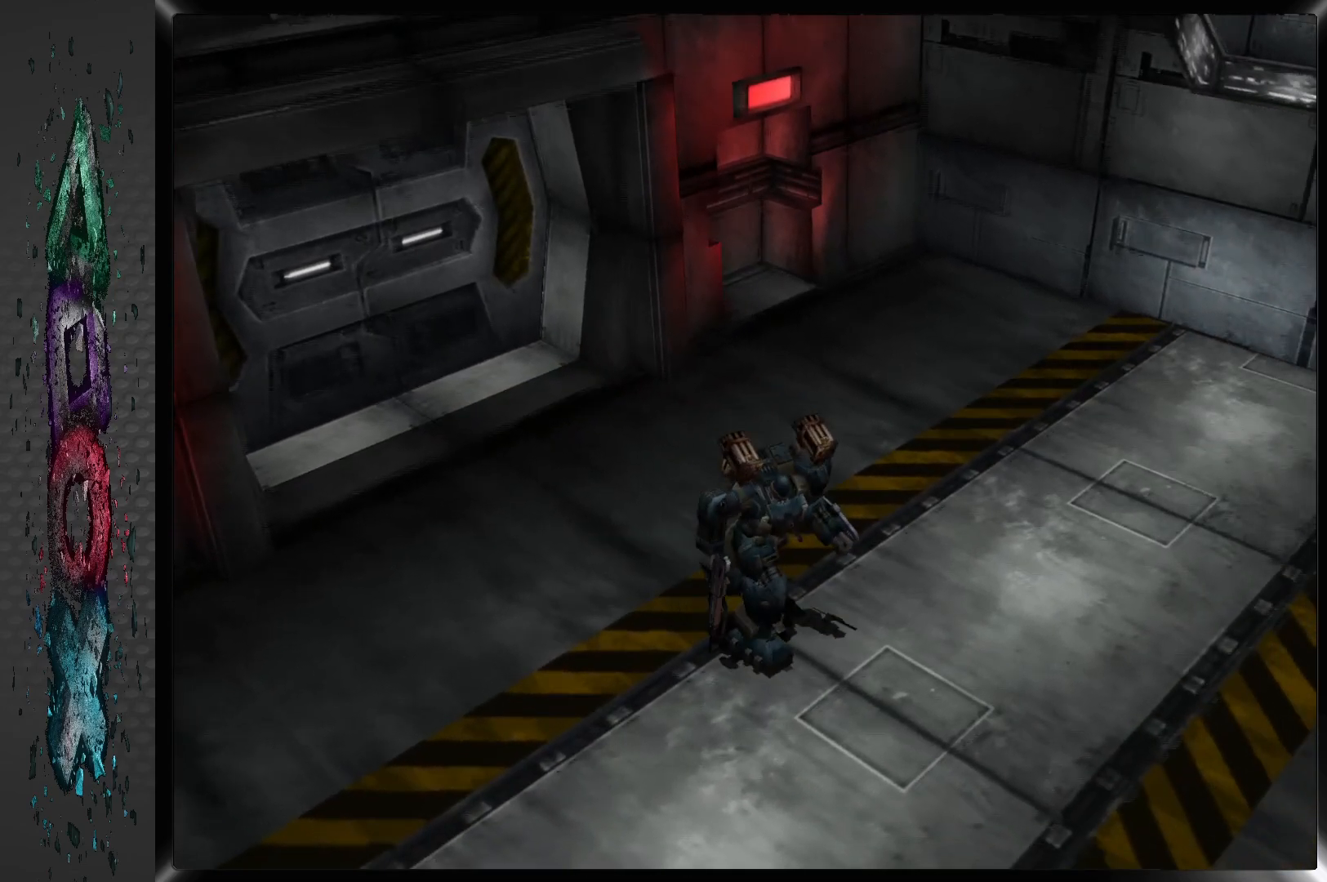
{"buttons": ["CROSS"], "left_stick": "center", "right_stick": "center", "events": [[50, "CROSS", "up"], [100, "CROSS", "down"], [217, "CROSS", "up"], [300, "CROSS", "down"], [400, "CROSS", "up"], [467, "CROSS", "down"]]}
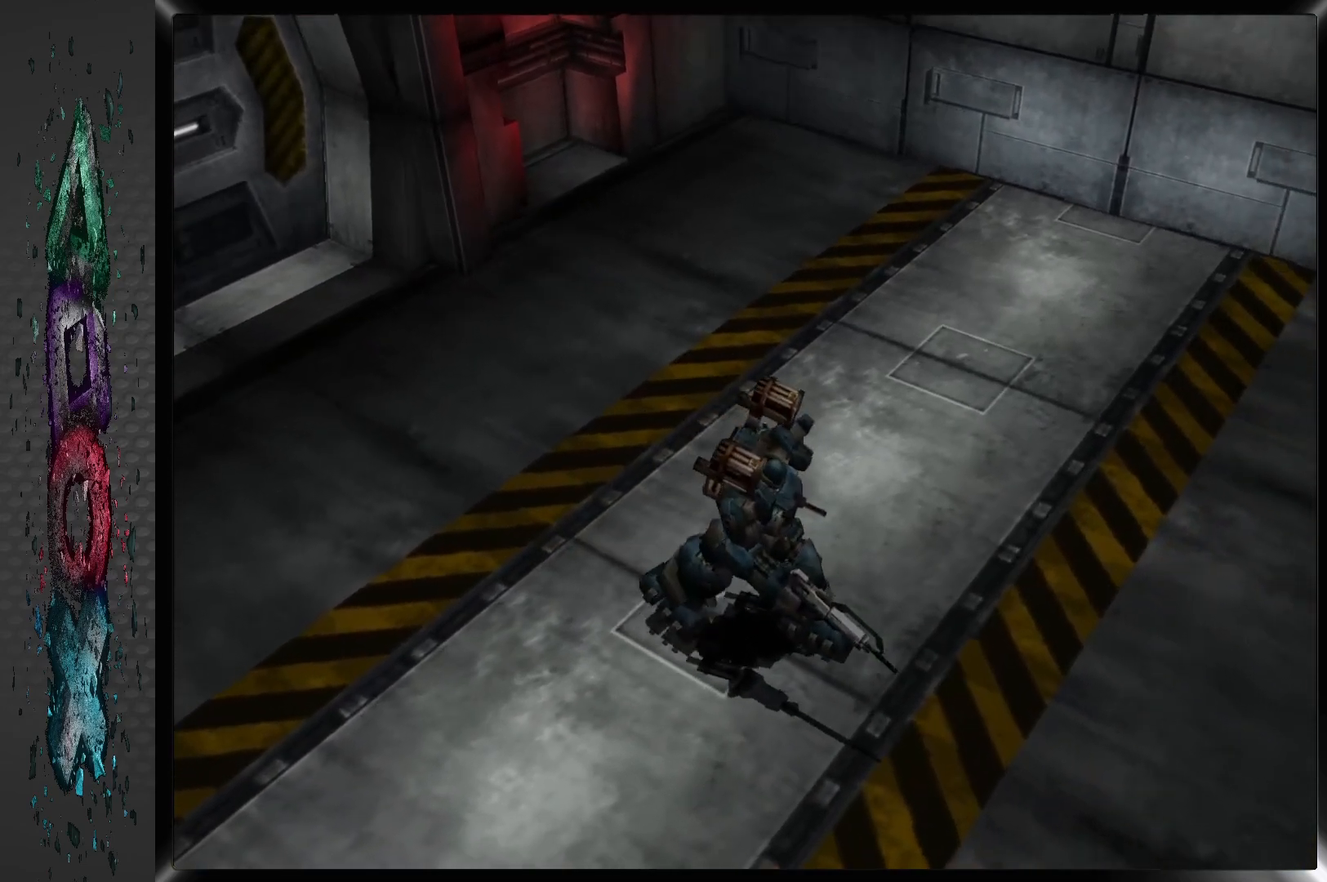
{"buttons": ["CROSS"], "left_stick": "center", "right_stick": "center", "events": [[67, "CROSS", "up"], [133, "CROSS", "down"], [233, "CROSS", "up"], [317, "CROSS", "down"], [417, "CROSS", "up"], [500, "CROSS", "down"]]}
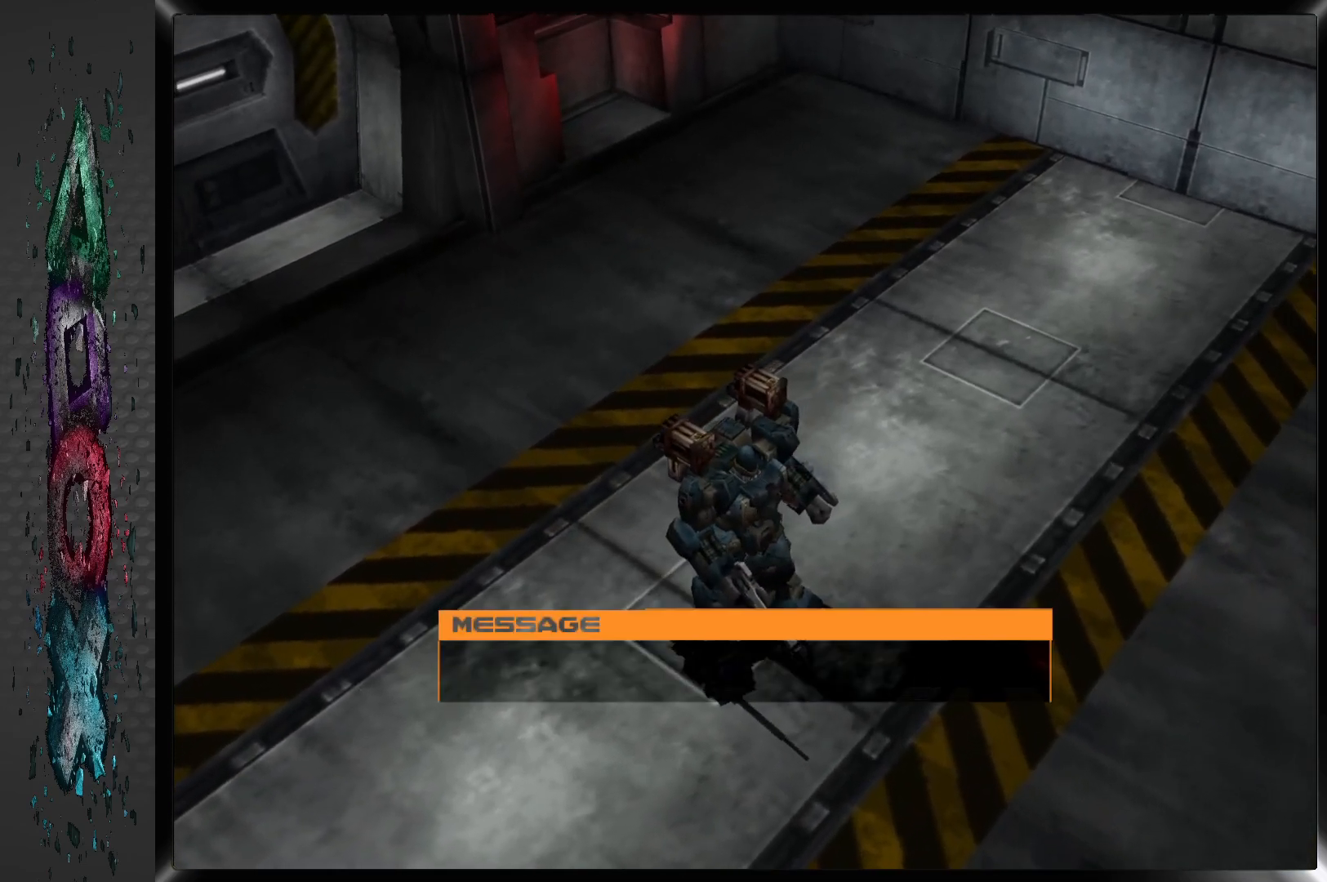
{"buttons": [], "left_stick": "center", "right_stick": "center", "events": [[100, "CROSS", "up"], [167, "CROSS", "down"], [300, "CROSS", "up"], [350, "CROSS", "down"], [467, "CROSS", "up"]]}
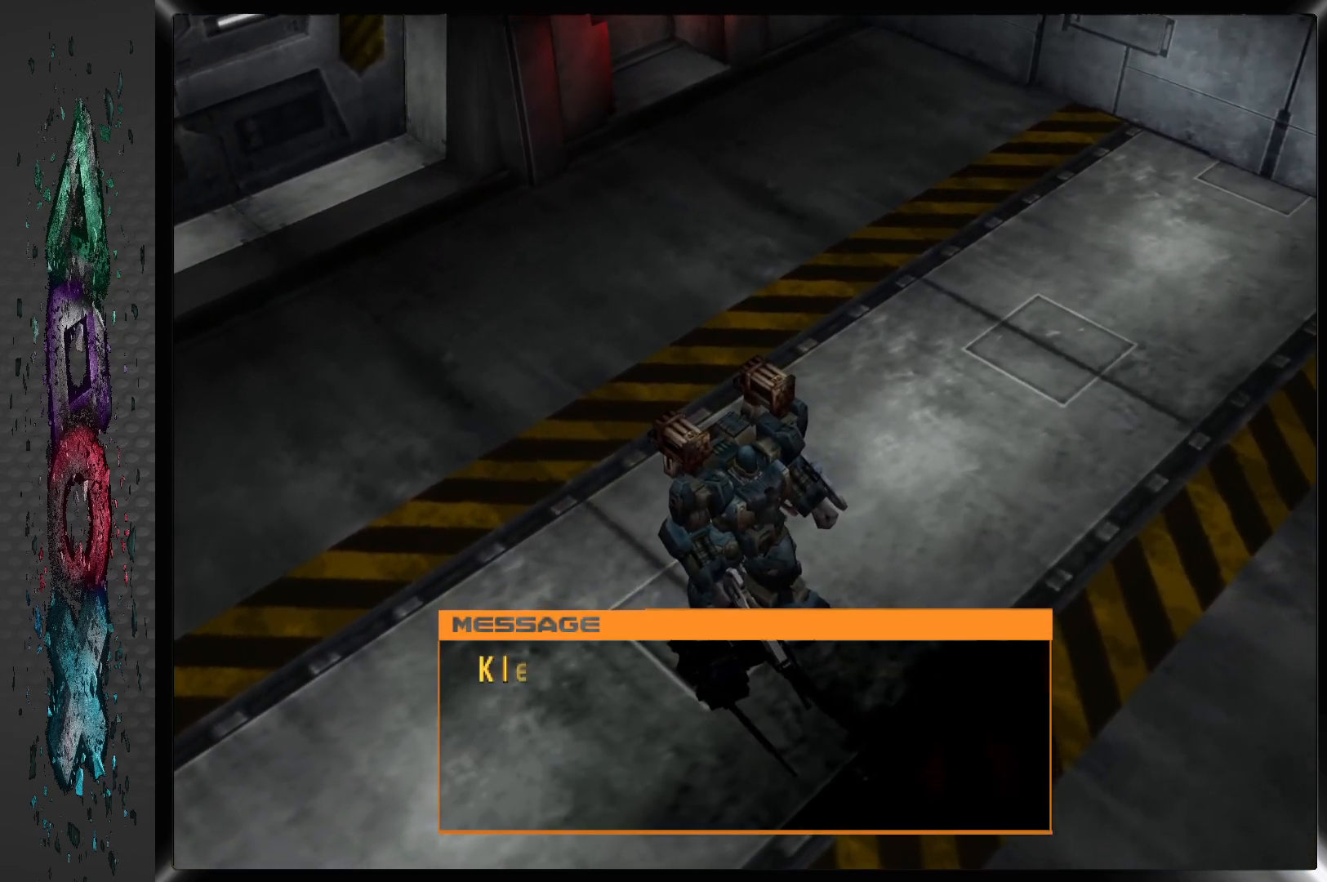
{"buttons": ["CROSS"], "left_stick": "center", "right_stick": "center", "events": [[50, "CROSS", "down"], [150, "CROSS", "up"], [217, "CROSS", "down"], [333, "CROSS", "up"], [400, "CROSS", "down"]]}
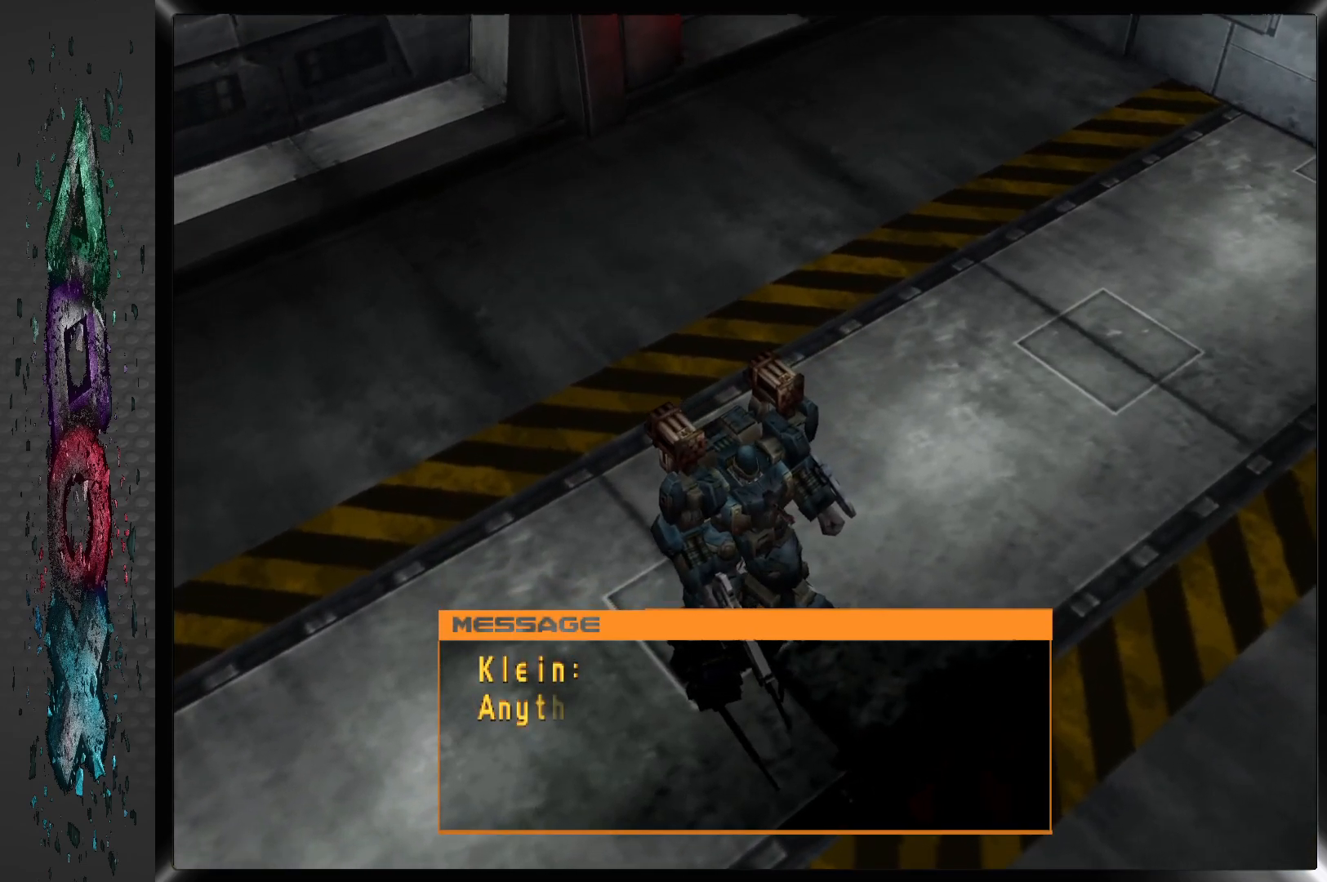
{"buttons": ["CROSS"], "left_stick": "center", "right_stick": "center", "events": [[17, "CROSS", "up"], [83, "CROSS", "down"], [217, "CROSS", "up"], [267, "CROSS", "down"], [383, "CROSS", "up"], [467, "CROSS", "down"]]}
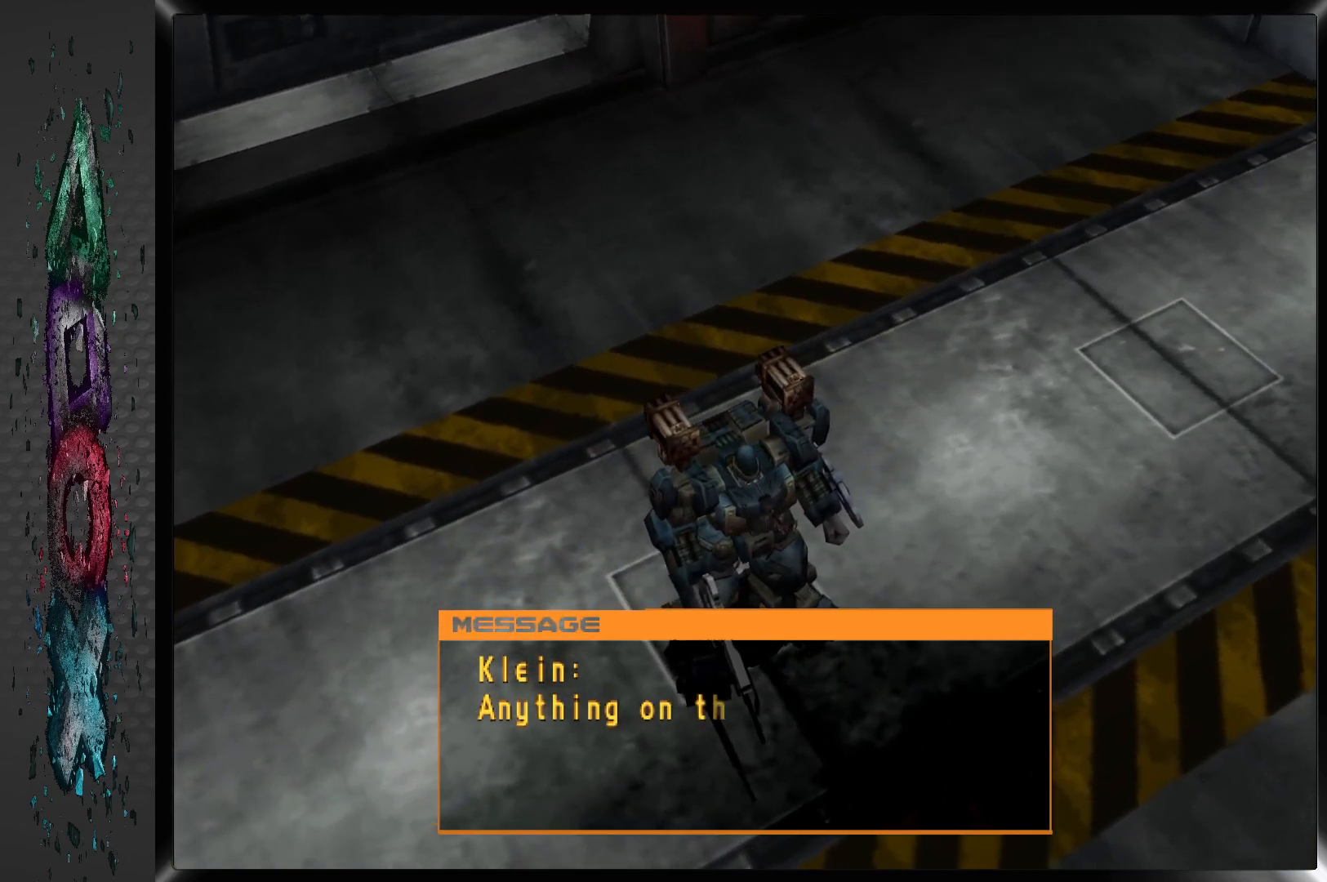
{"buttons": [], "left_stick": "center", "right_stick": "center", "events": [[67, "CROSS", "up"], [150, "CROSS", "down"], [267, "CROSS", "up"], [333, "CROSS", "down"], [467, "CROSS", "up"]]}
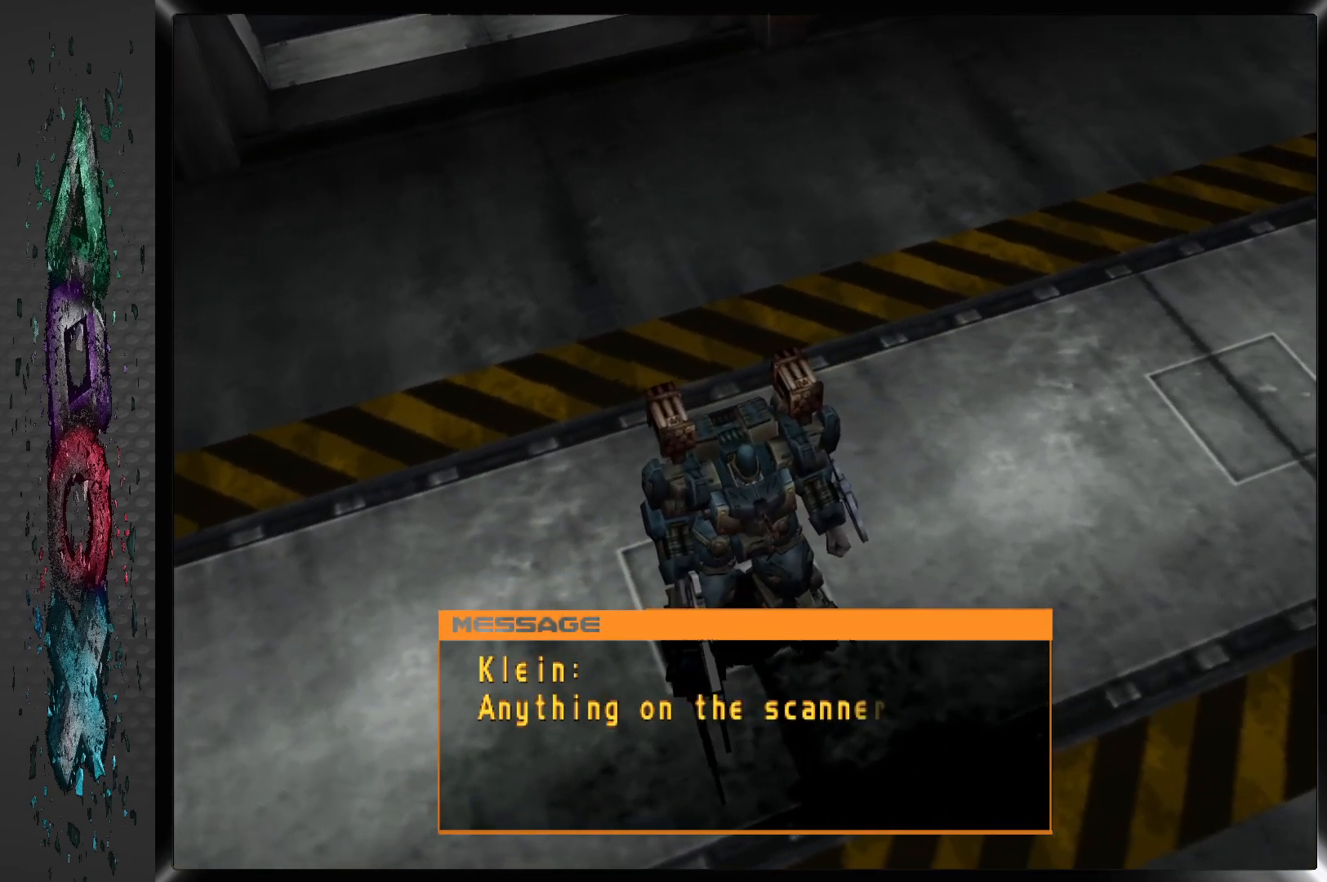
{"buttons": ["CROSS"], "left_stick": "center", "right_stick": "center", "events": [[50, "CROSS", "down"], [150, "CROSS", "up"], [233, "CROSS", "down"], [350, "CROSS", "up"], [433, "CROSS", "down"]]}
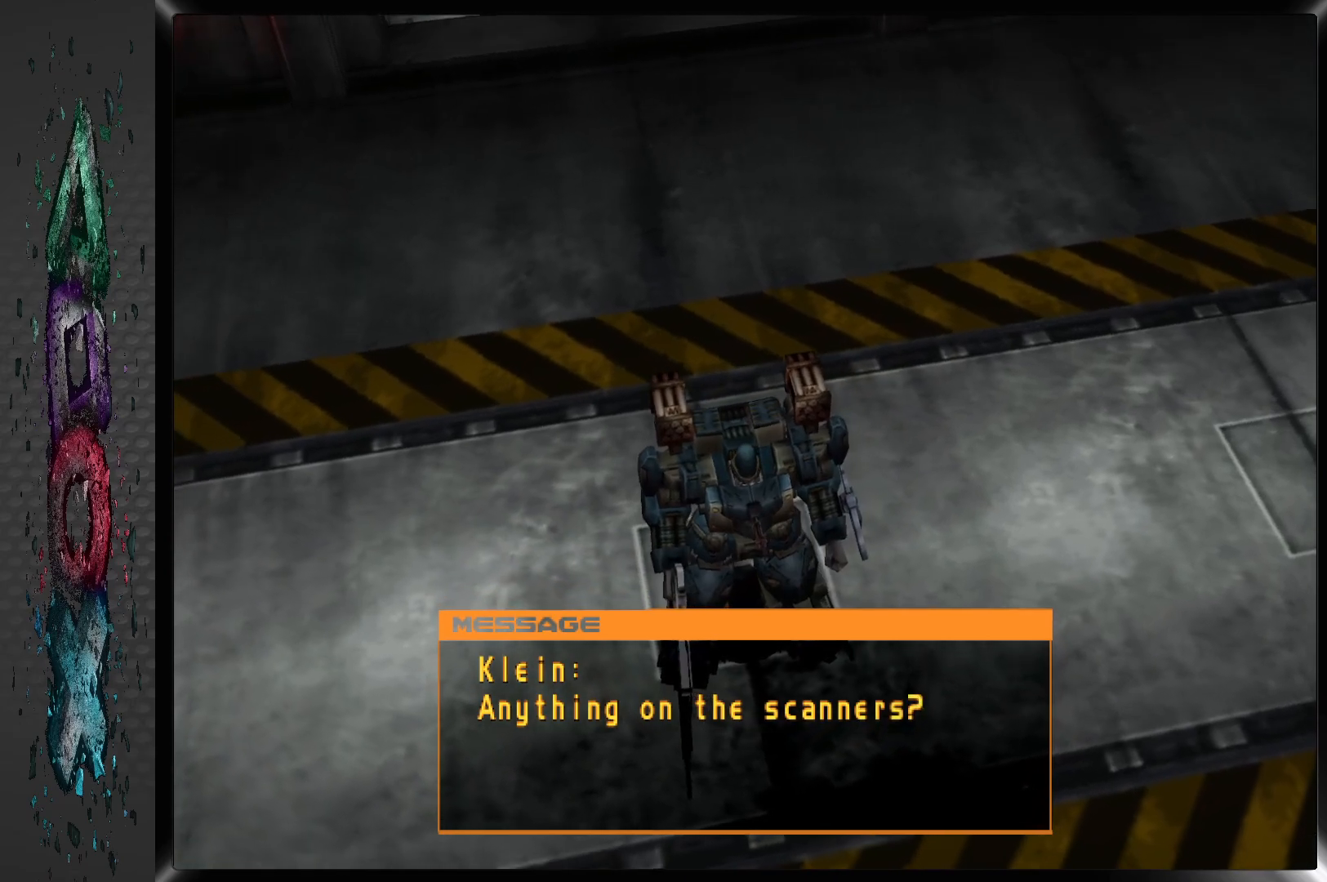
{"buttons": [], "left_stick": "center", "right_stick": "center", "events": [[67, "CROSS", "up"], [317, "CROSS", "down"], [467, "CROSS", "up"]]}
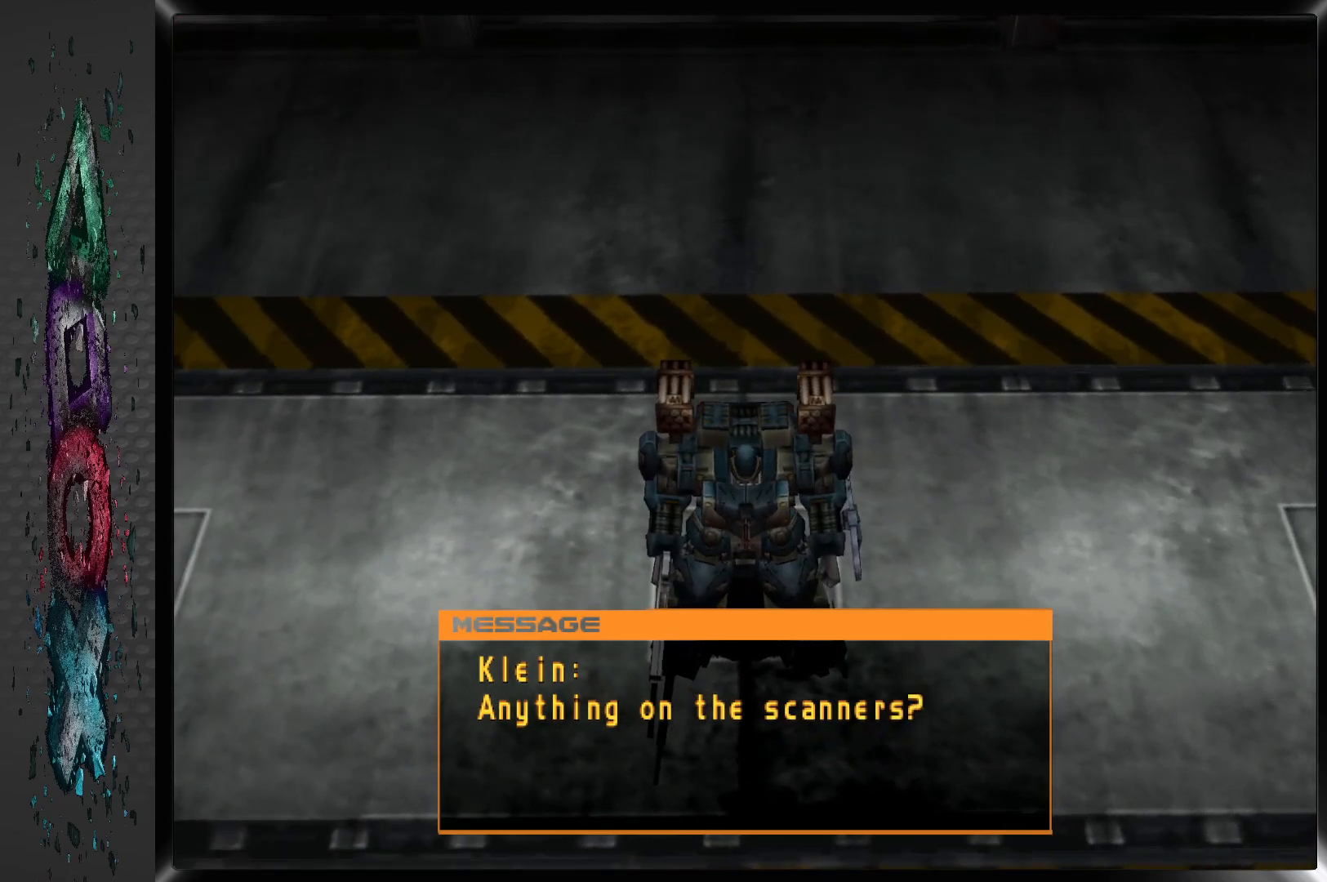
{"buttons": ["CROSS"], "left_stick": "center", "right_stick": "center", "events": [[67, "CROSS", "down"], [167, "CROSS", "up"], [250, "CROSS", "down"], [367, "CROSS", "up"], [450, "CROSS", "down"]]}
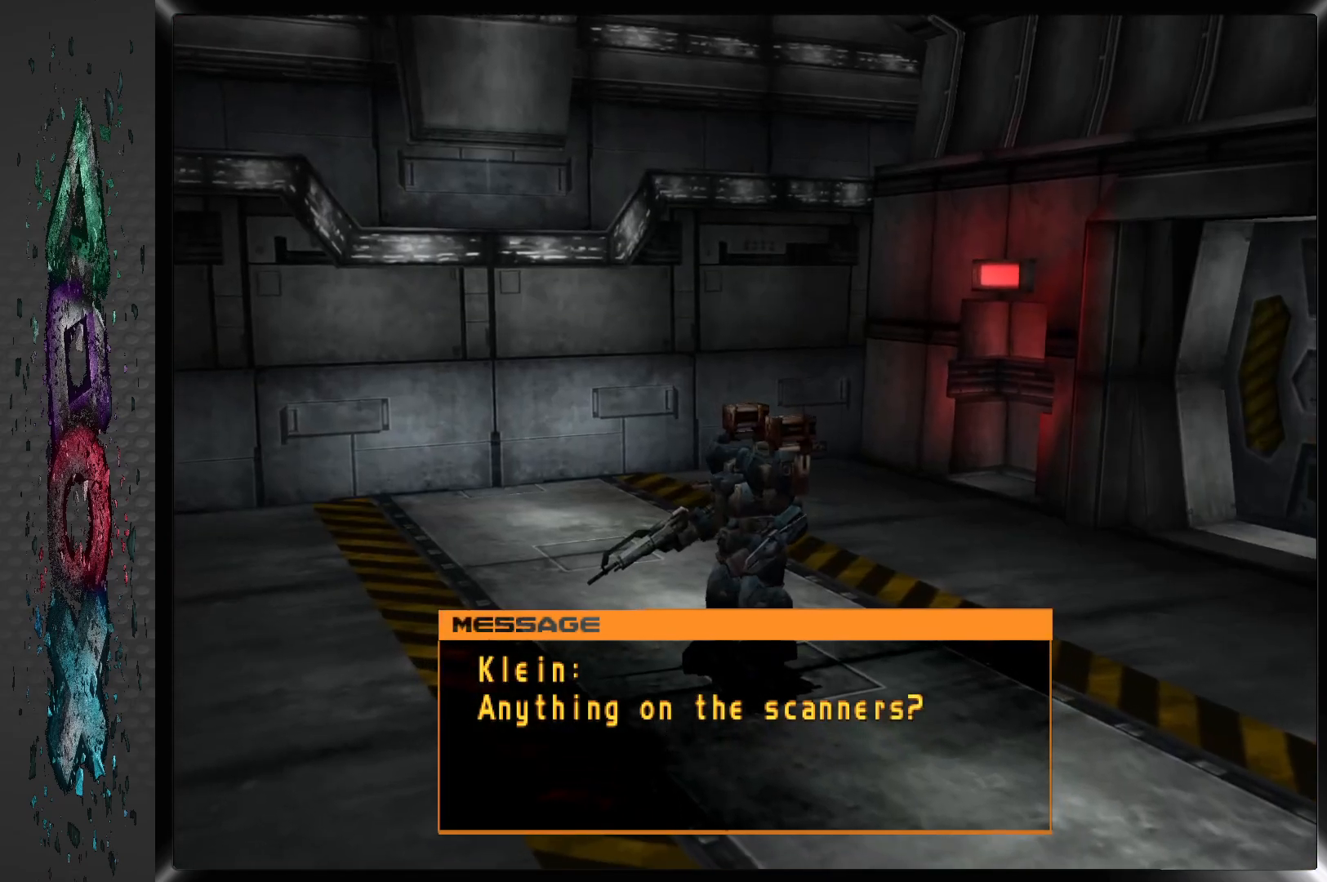
{"buttons": ["CROSS"], "left_stick": "center", "right_stick": "center", "events": [[67, "CROSS", "up"], [150, "CROSS", "down"], [283, "CROSS", "up"], [417, "CROSS", "down"]]}
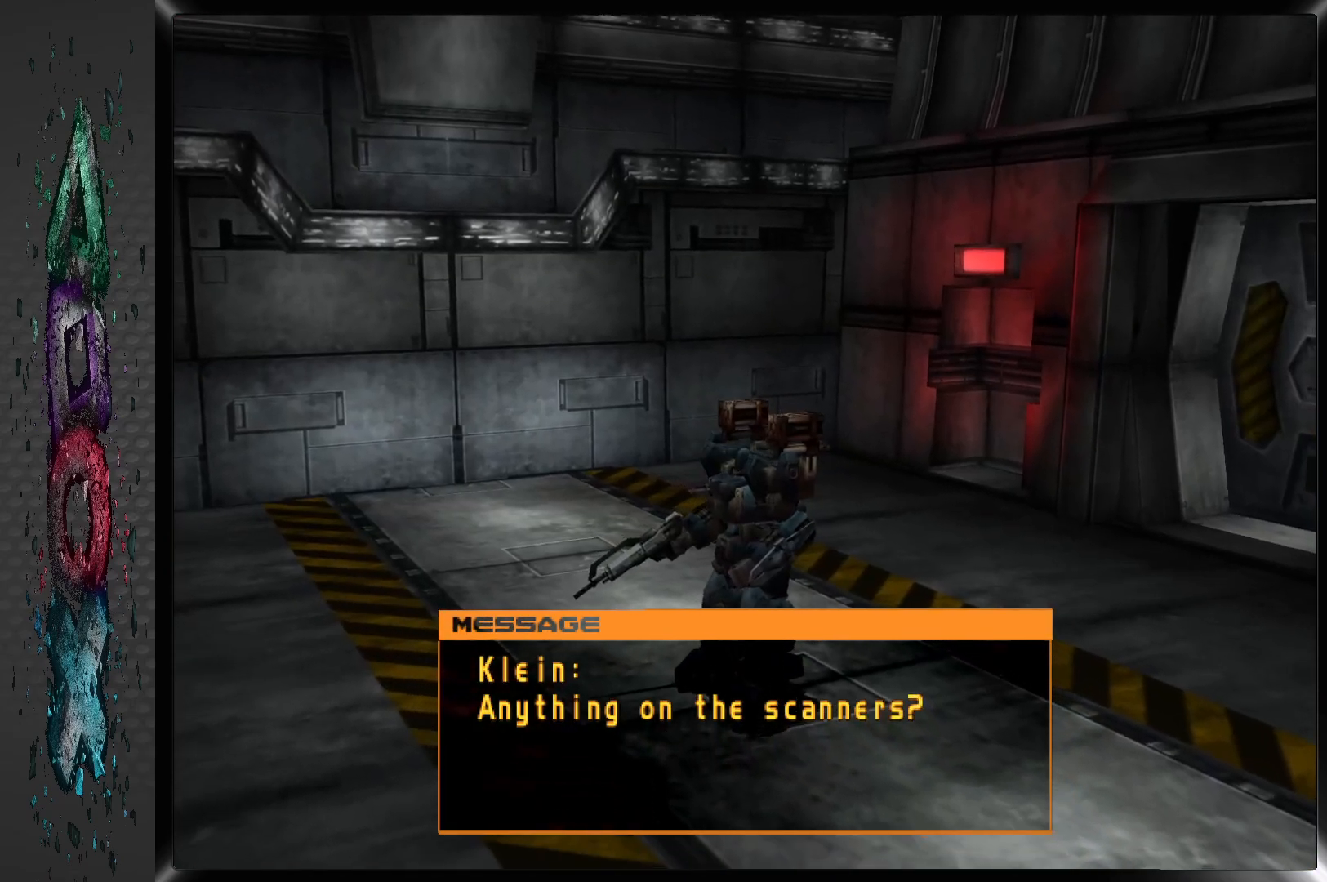
{"buttons": [], "left_stick": "center", "right_stick": "center", "events": [[33, "CROSS", "up"], [133, "CROSS", "down"], [250, "CROSS", "up"]]}